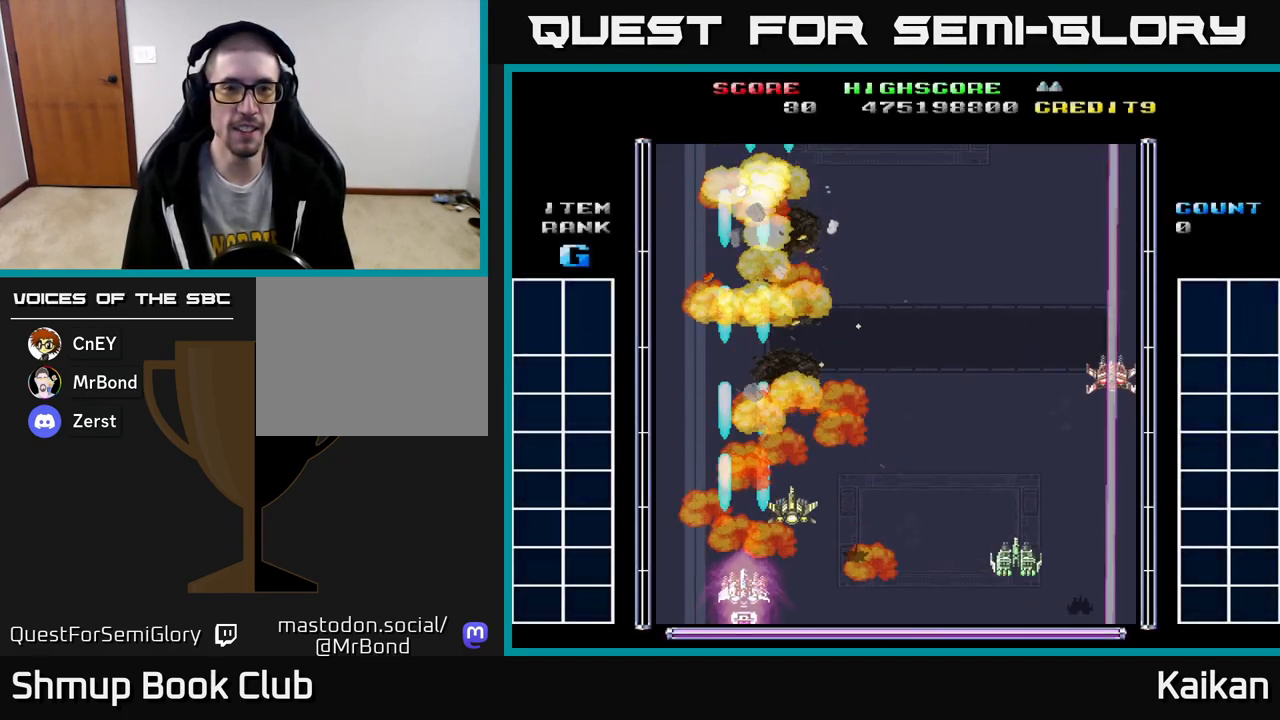
Gameplay with a controller (Xbox layout); each line is a JSON object with the inputs held at the frame after it. "events" lists button and stick changes between this image and that frame as [ms after this image, input, new state], when the widget could be followed in between. Not read: right_stick.
{"buttons": ["A", "DPAD_UP"], "left_stick": "center", "events": [[100, "DPAD_RIGHT", "down"], [150, "DPAD_RIGHT", "up"], [150, "DPAD_UP", "down"]]}
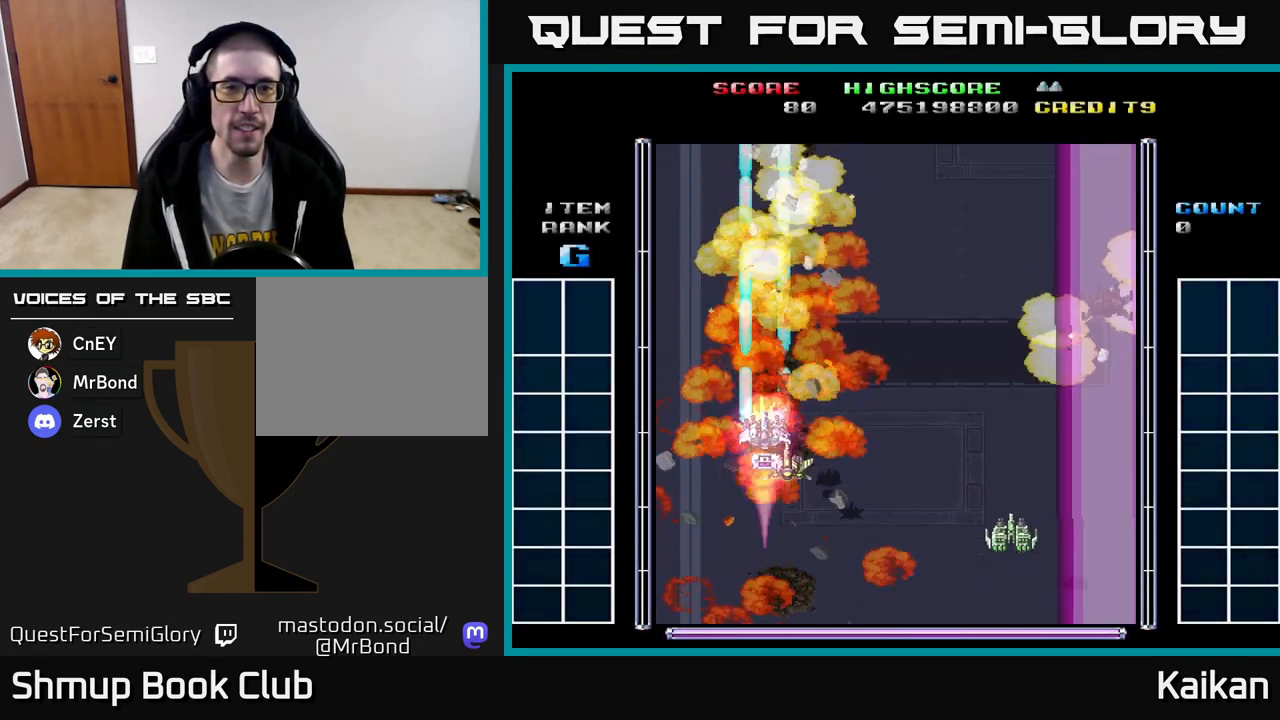
{"buttons": ["A", "DPAD_DOWN", "DPAD_RIGHT"], "left_stick": "center", "events": [[117, "DPAD_UP", "up"], [150, "DPAD_DOWN", "down"], [150, "DPAD_RIGHT", "down"]]}
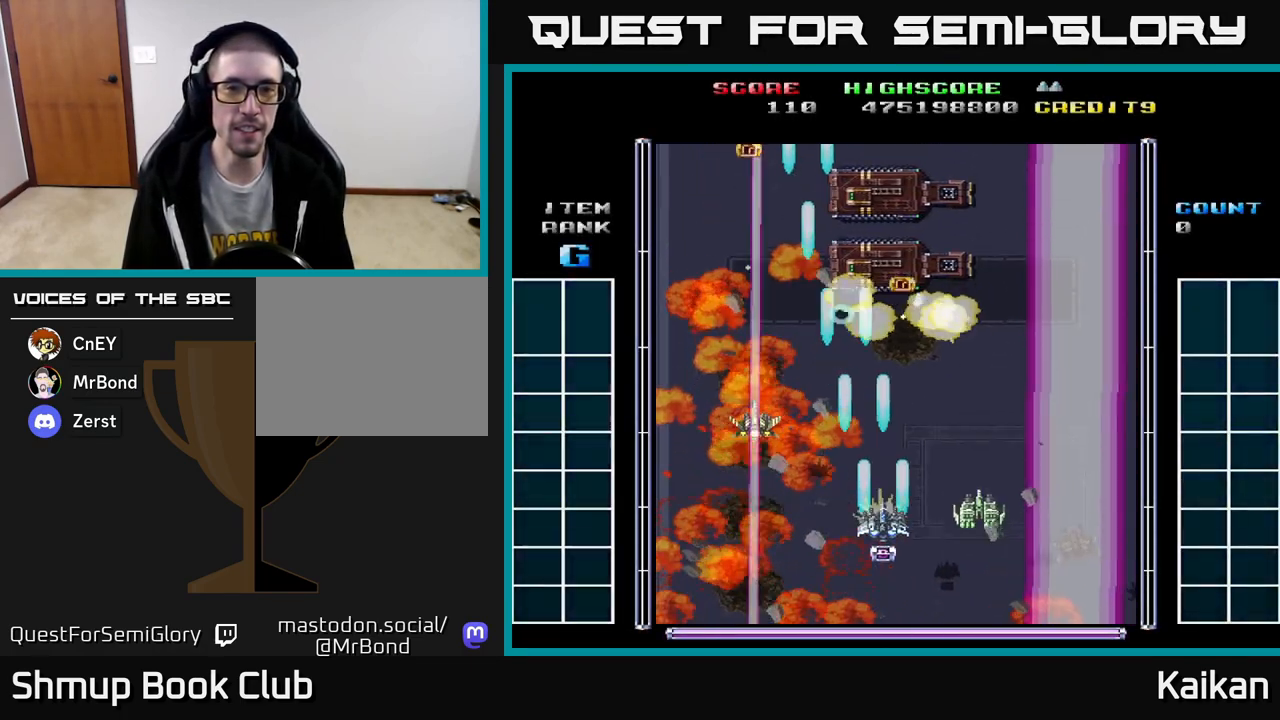
{"buttons": ["A", "DPAD_UP", "DPAD_RIGHT"], "left_stick": "center", "events": [[83, "DPAD_RIGHT", "up"], [167, "DPAD_DOWN", "up"], [300, "DPAD_UP", "down"], [450, "DPAD_RIGHT", "down"]]}
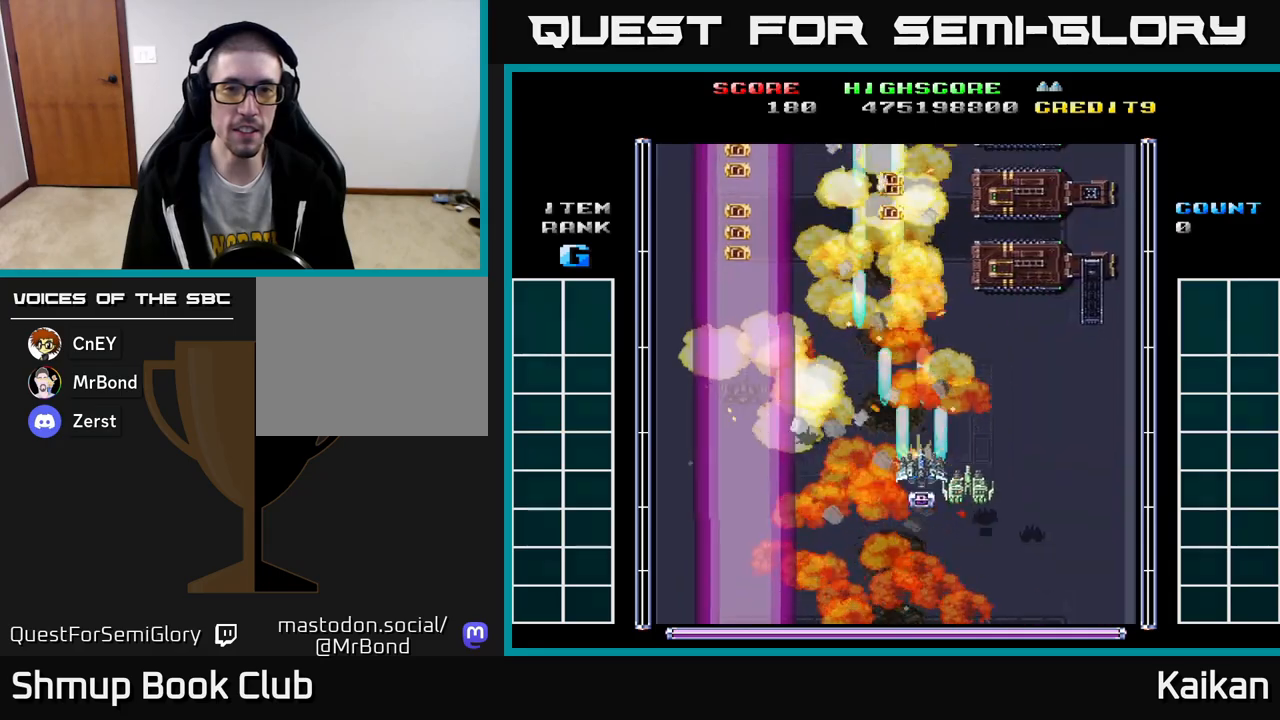
{"buttons": ["A", "DPAD_UP", "DPAD_LEFT"], "left_stick": "center", "events": [[67, "DPAD_UP", "up"], [150, "DPAD_DOWN", "down"], [283, "DPAD_RIGHT", "up"], [400, "DPAD_DOWN", "up"], [500, "DPAD_LEFT", "down"], [500, "DPAD_UP", "down"]]}
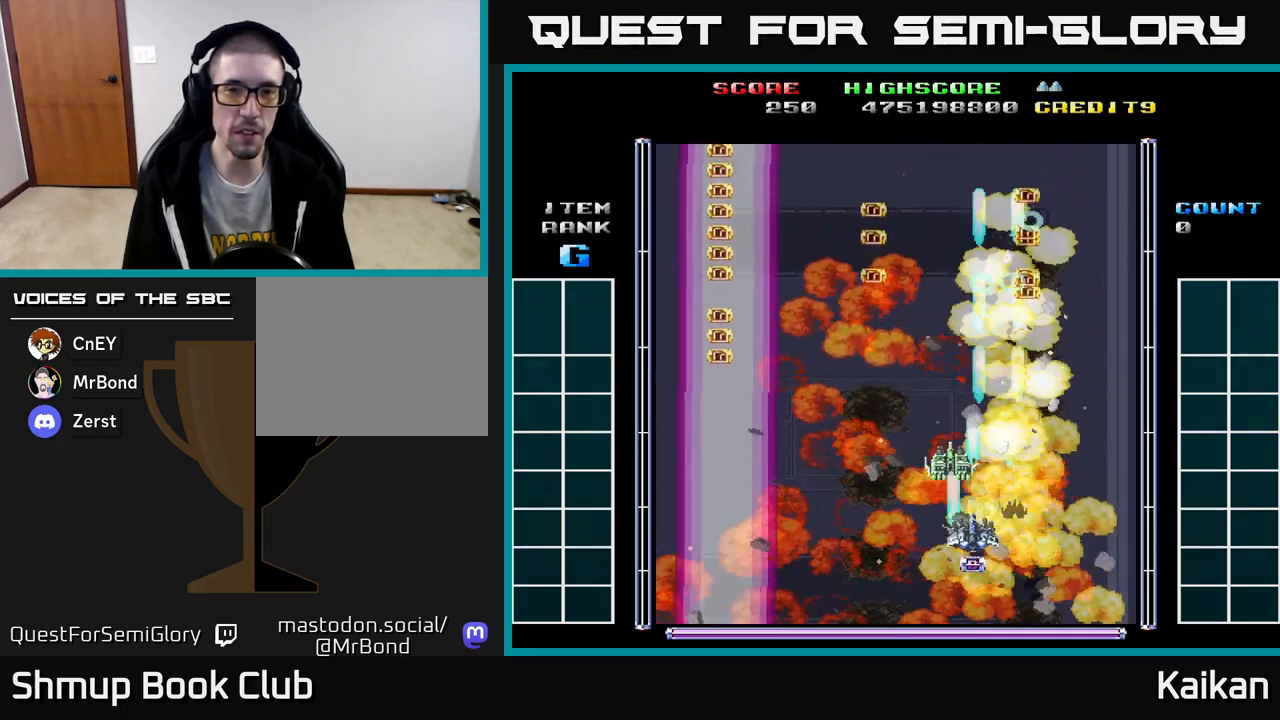
{"buttons": ["DPAD_UP"], "left_stick": "center", "events": [[200, "DPAD_UP", "up"], [233, "A", "up"], [417, "DPAD_UP", "down"], [467, "DPAD_LEFT", "up"]]}
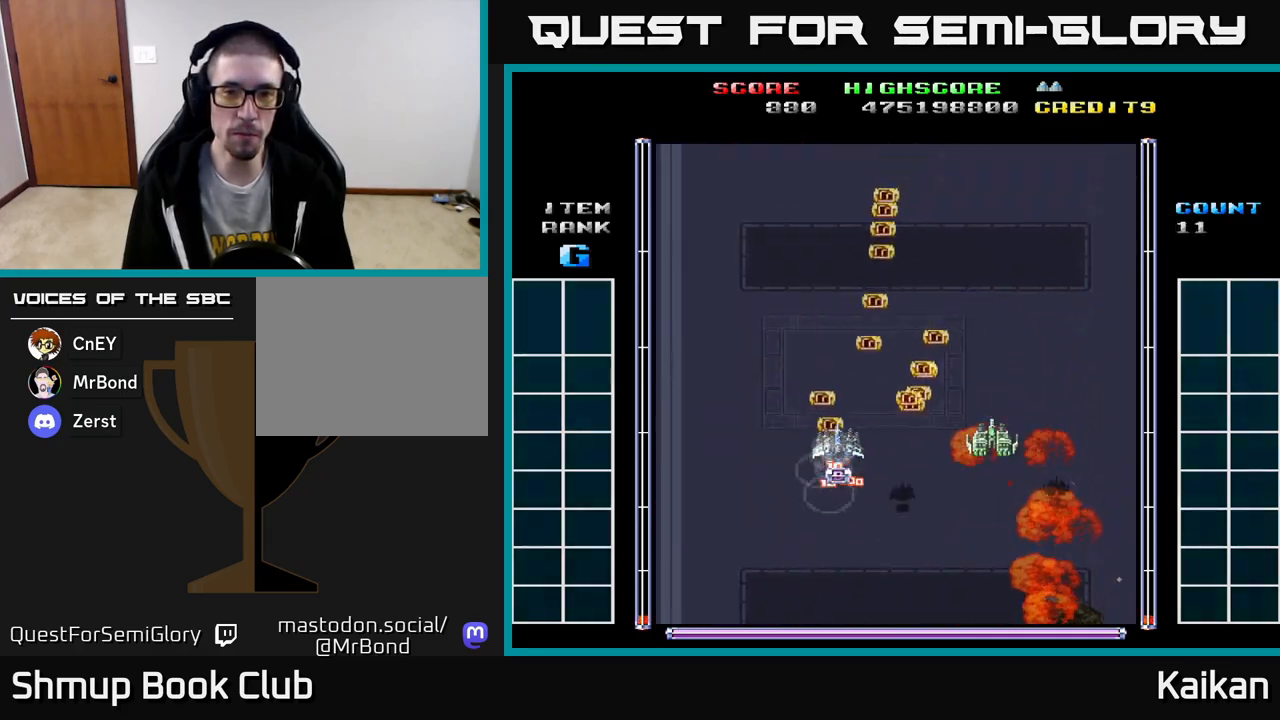
{"buttons": ["A", "DPAD_DOWN", "DPAD_LEFT"], "left_stick": "center", "events": [[50, "DPAD_RIGHT", "down"], [233, "DPAD_RIGHT", "up"], [233, "DPAD_UP", "up"], [267, "DPAD_DOWN", "down"], [317, "A", "down"], [467, "DPAD_LEFT", "down"]]}
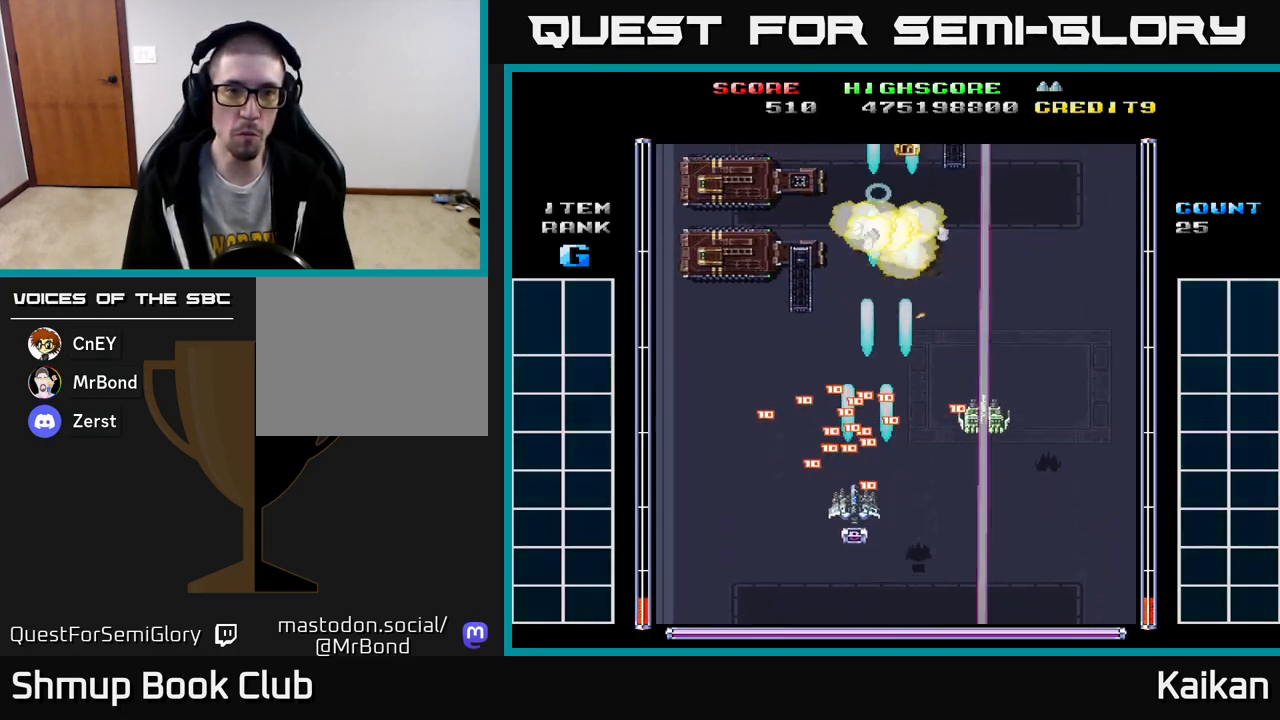
{"buttons": ["A", "DPAD_UP", "DPAD_RIGHT"], "left_stick": "center", "events": [[217, "DPAD_LEFT", "up"], [283, "DPAD_LEFT", "down"], [350, "DPAD_DOWN", "up"], [467, "DPAD_LEFT", "up"], [483, "DPAD_RIGHT", "down"], [483, "DPAD_UP", "down"]]}
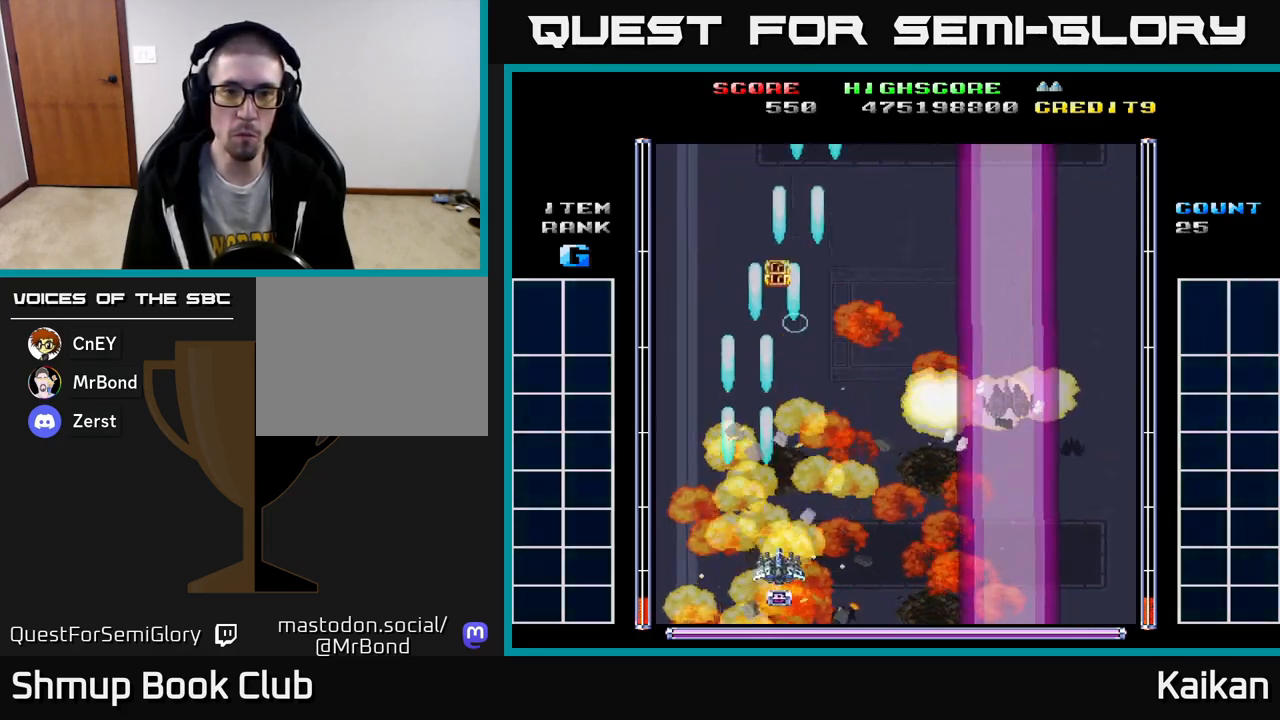
{"buttons": ["DPAD_UP", "DPAD_RIGHT"], "left_stick": "center", "events": [[117, "A", "up"], [267, "DPAD_RIGHT", "up"], [450, "DPAD_RIGHT", "down"]]}
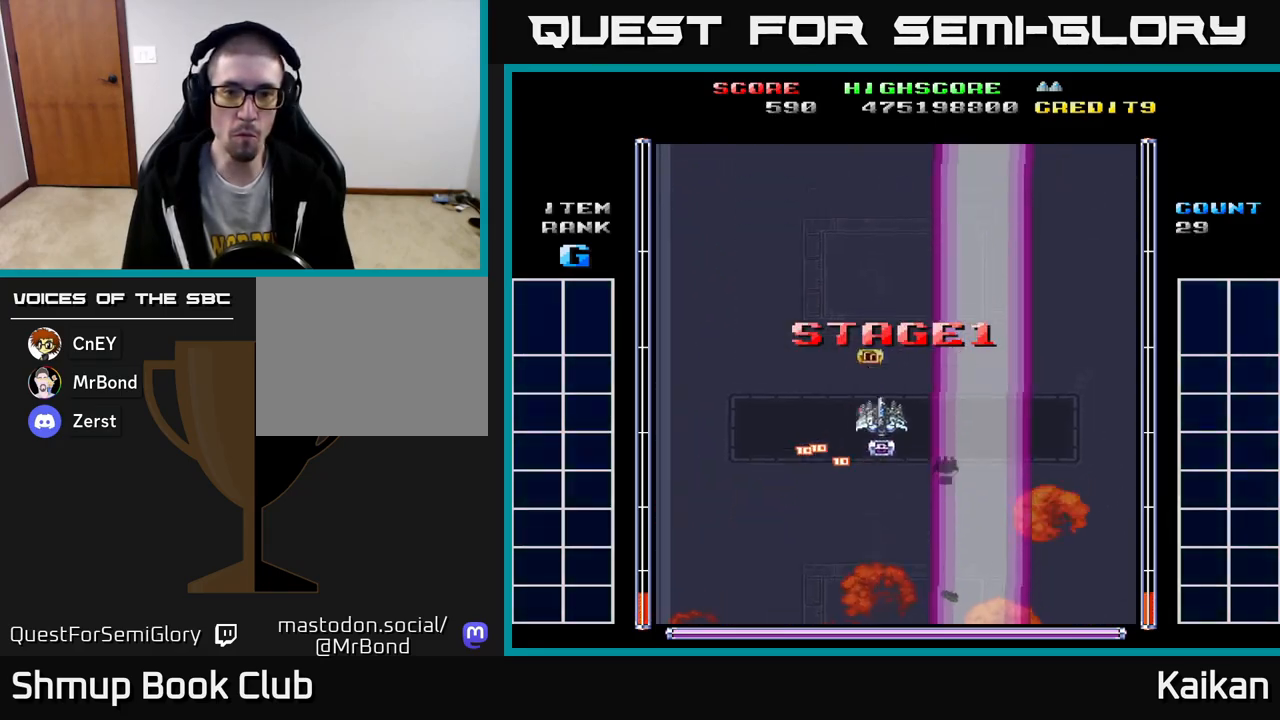
{"buttons": ["A", "DPAD_DOWN", "DPAD_RIGHT"], "left_stick": "center", "events": [[33, "DPAD_UP", "up"], [83, "DPAD_RIGHT", "up"], [133, "DPAD_DOWN", "down"], [133, "DPAD_LEFT", "down"], [200, "DPAD_LEFT", "up"], [217, "A", "down"], [250, "DPAD_RIGHT", "down"]]}
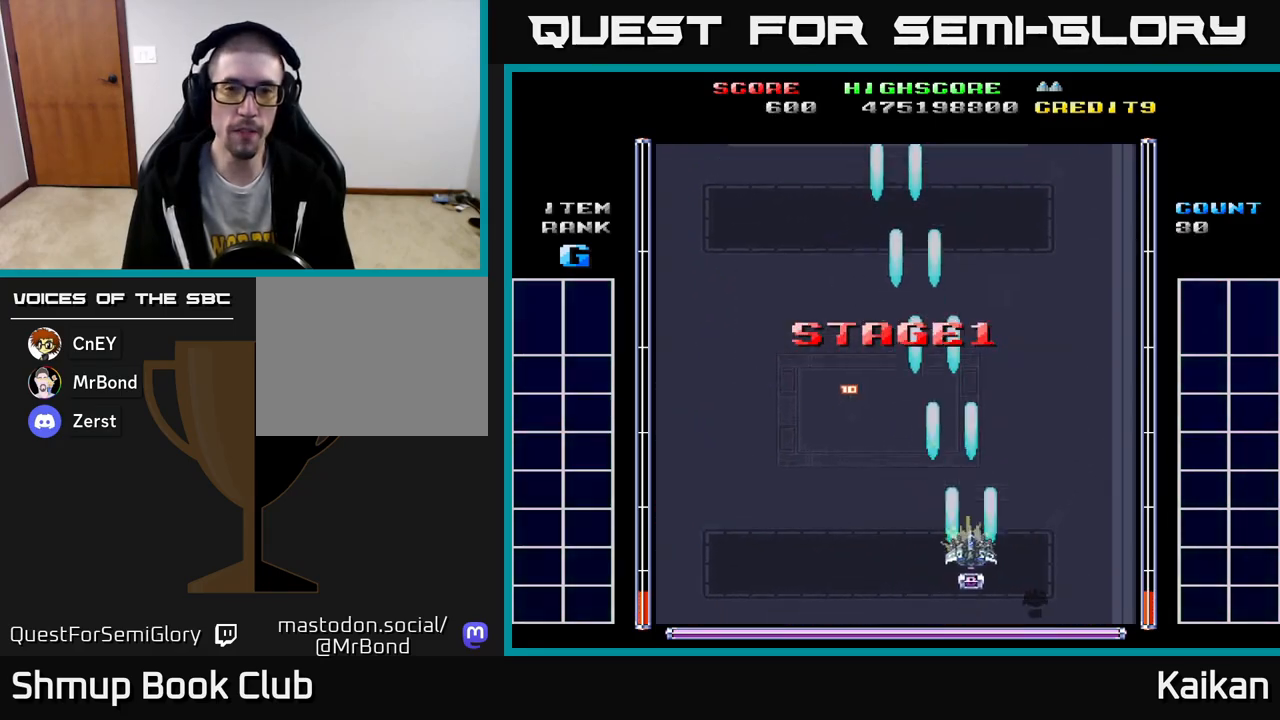
{"buttons": ["A", "DPAD_RIGHT"], "left_stick": "center", "events": [[167, "DPAD_RIGHT", "up"], [217, "DPAD_DOWN", "up"], [233, "DPAD_LEFT", "down"], [467, "DPAD_LEFT", "up"], [500, "DPAD_RIGHT", "down"]]}
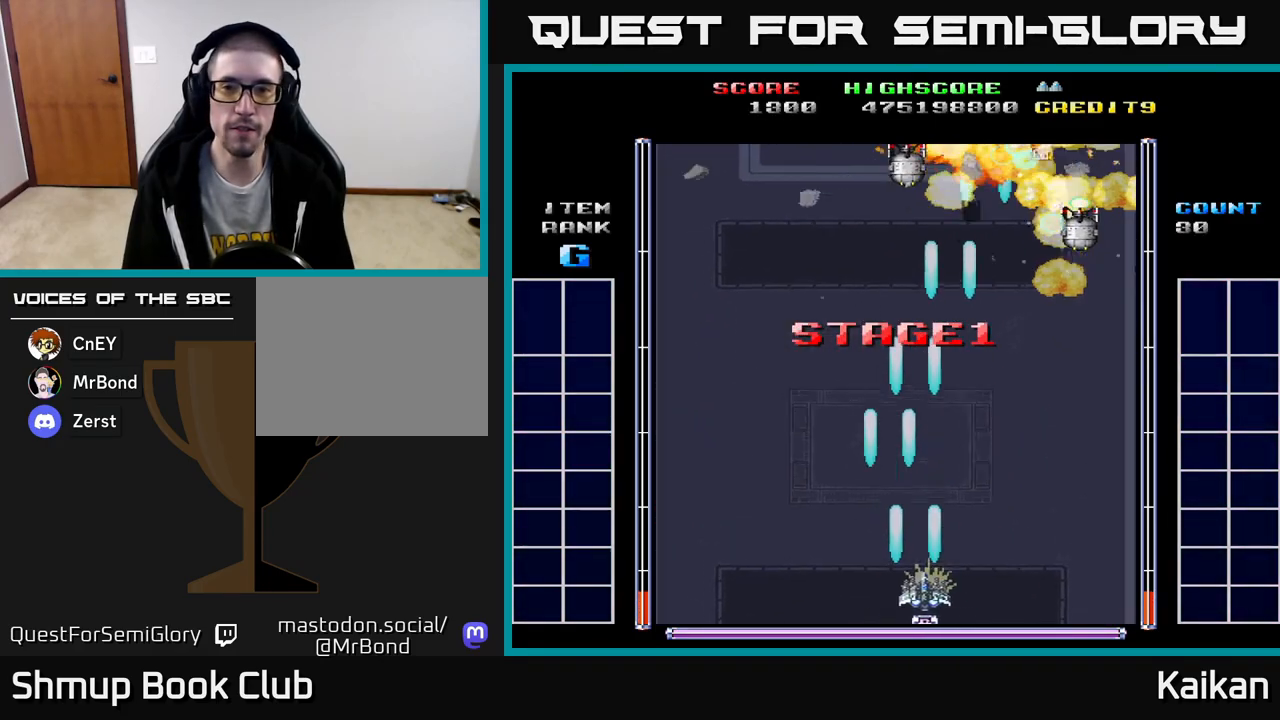
{"buttons": ["DPAD_UP", "DPAD_LEFT"], "left_stick": "center", "events": [[167, "DPAD_UP", "down"], [333, "DPAD_UP", "up"], [417, "DPAD_RIGHT", "up"], [433, "A", "up"], [467, "DPAD_LEFT", "down"], [500, "DPAD_UP", "down"]]}
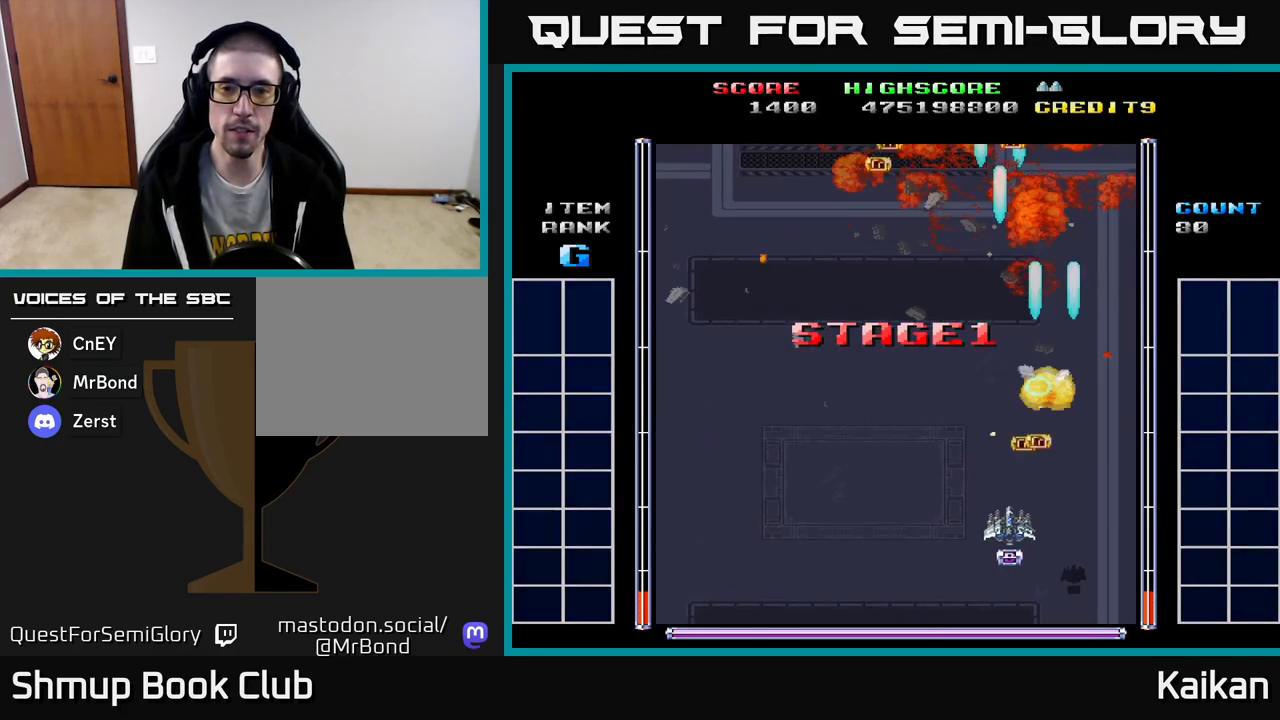
{"buttons": ["DPAD_DOWN", "DPAD_LEFT"], "left_stick": "center", "events": [[83, "DPAD_LEFT", "up"], [350, "DPAD_LEFT", "down"], [400, "DPAD_UP", "up"], [483, "DPAD_DOWN", "down"]]}
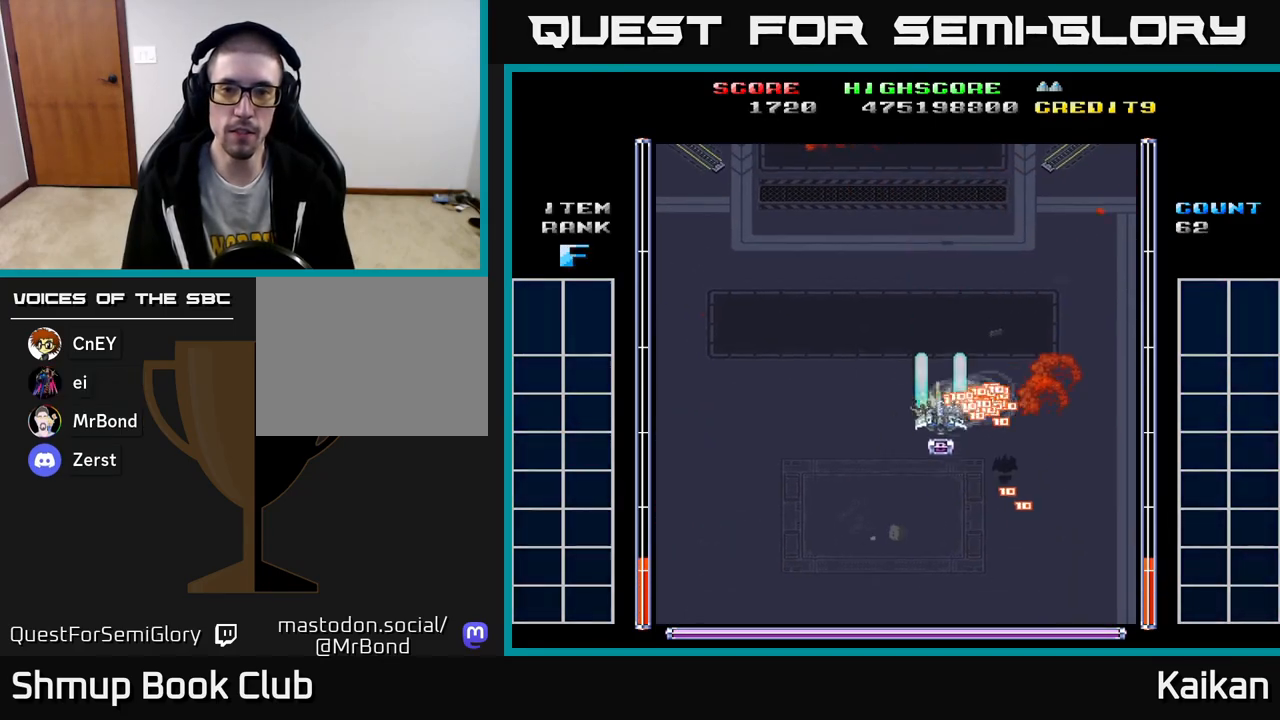
{"buttons": ["A"], "left_stick": "center", "events": [[33, "A", "down"], [300, "DPAD_DOWN", "up"], [500, "DPAD_LEFT", "up"]]}
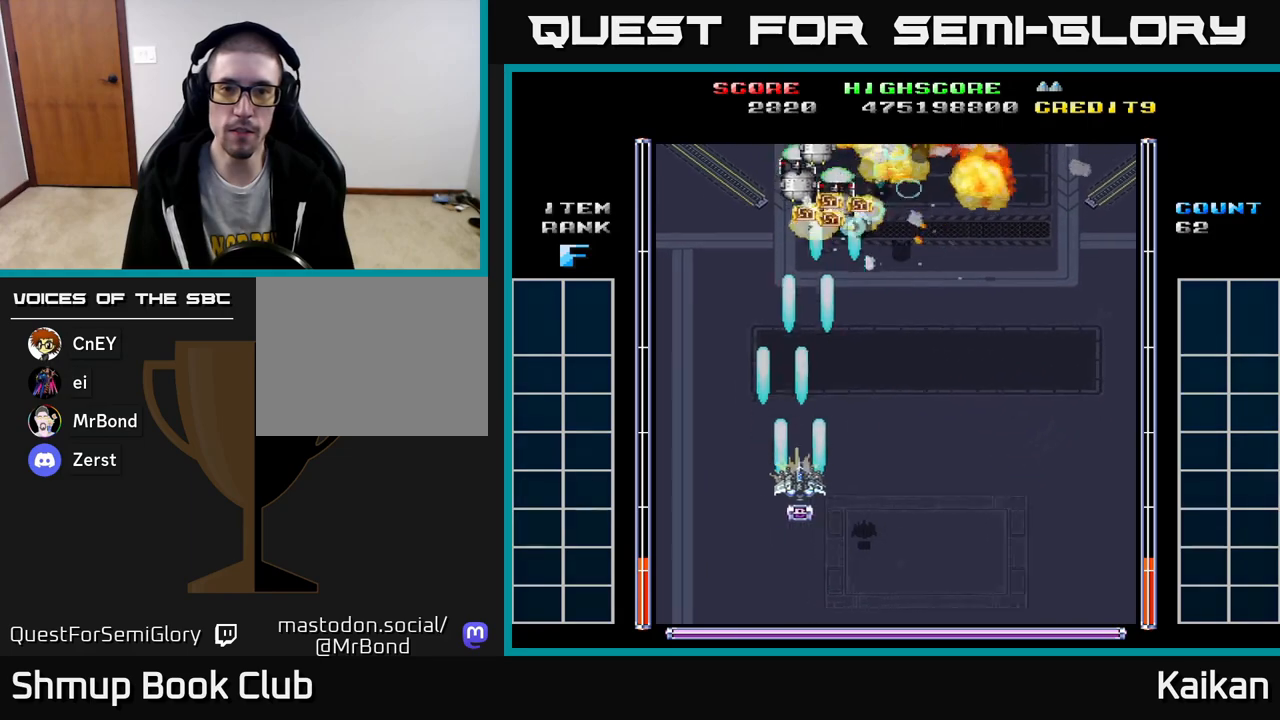
{"buttons": ["DPAD_UP"], "left_stick": "center", "events": [[33, "DPAD_RIGHT", "down"], [300, "A", "up"], [333, "DPAD_UP", "down"], [383, "DPAD_RIGHT", "up"]]}
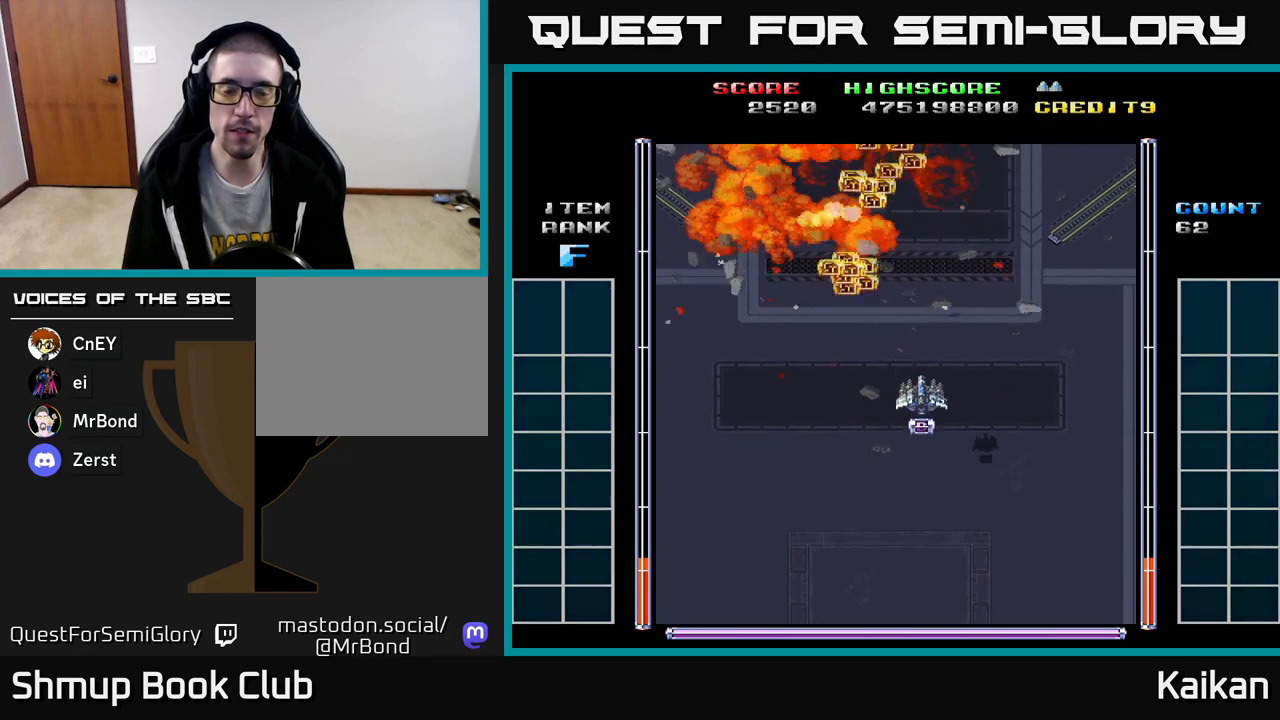
{"buttons": ["A", "DPAD_DOWN"], "left_stick": "center", "events": [[150, "DPAD_LEFT", "down"], [200, "DPAD_UP", "up"], [267, "DPAD_DOWN", "down"], [267, "DPAD_LEFT", "up"], [433, "A", "down"]]}
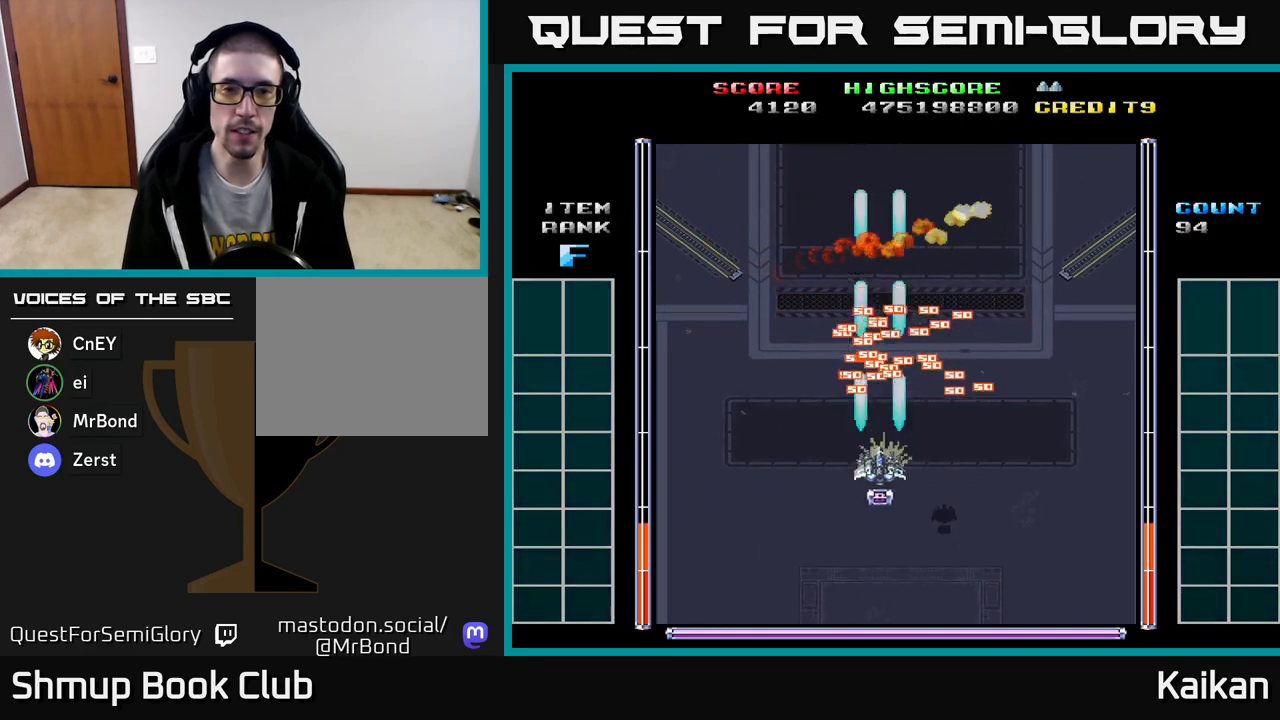
{"buttons": ["A", "DPAD_LEFT"], "left_stick": "center", "events": [[83, "DPAD_RIGHT", "down"], [250, "DPAD_RIGHT", "up"], [333, "DPAD_LEFT", "down"], [417, "DPAD_DOWN", "up"]]}
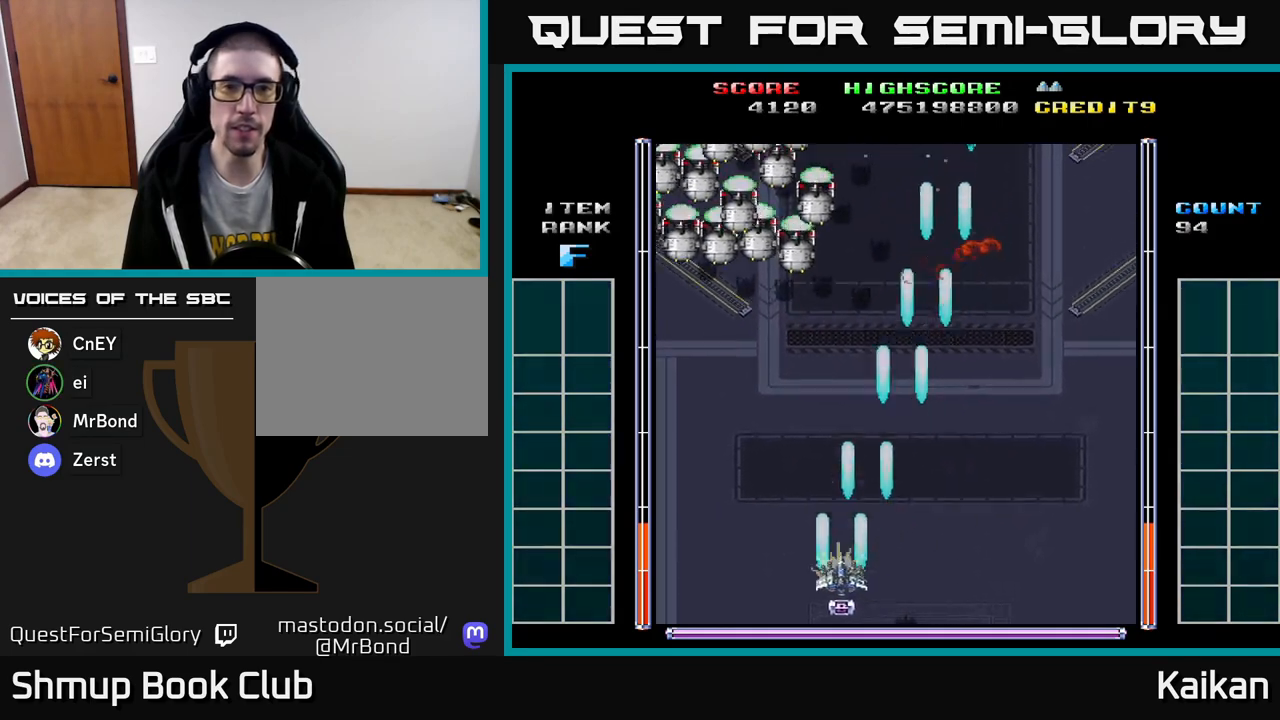
{"buttons": ["A", "DPAD_UP", "DPAD_LEFT"], "left_stick": "center", "events": [[150, "DPAD_UP", "down"]]}
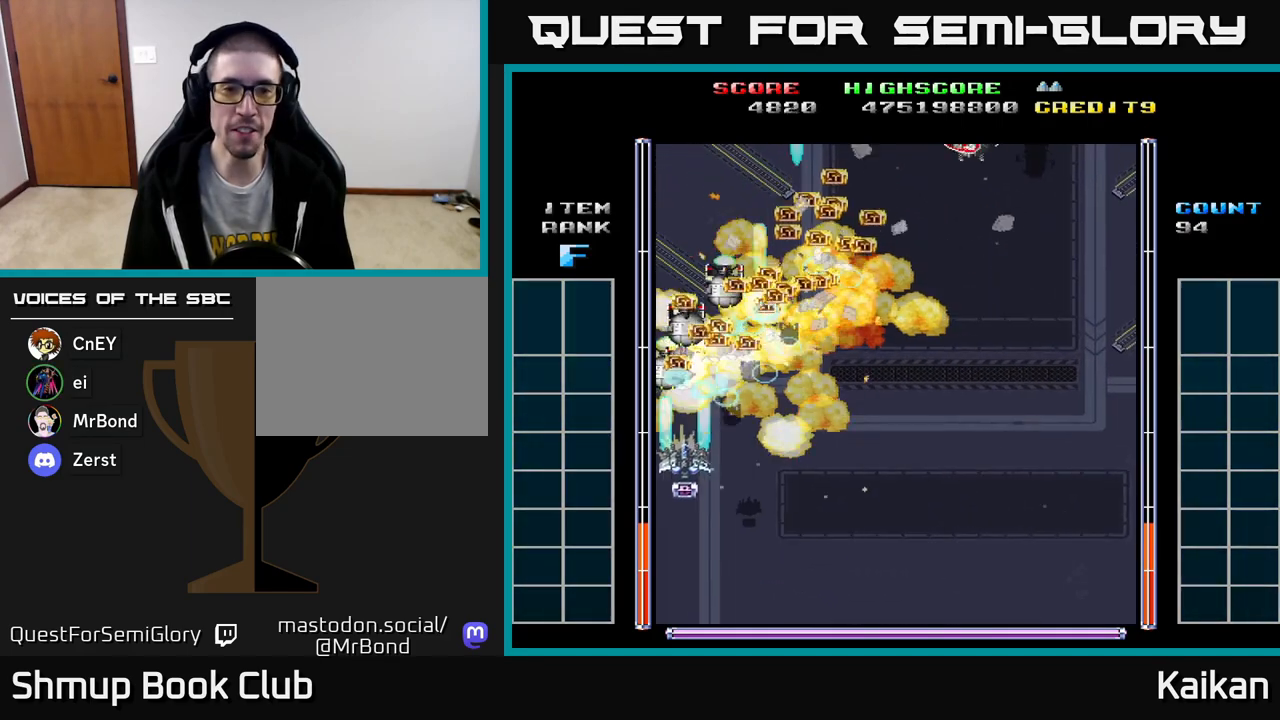
{"buttons": ["DPAD_RIGHT"], "left_stick": "center", "events": [[167, "A", "up"], [183, "DPAD_LEFT", "up"], [233, "DPAD_RIGHT", "down"], [483, "DPAD_UP", "up"]]}
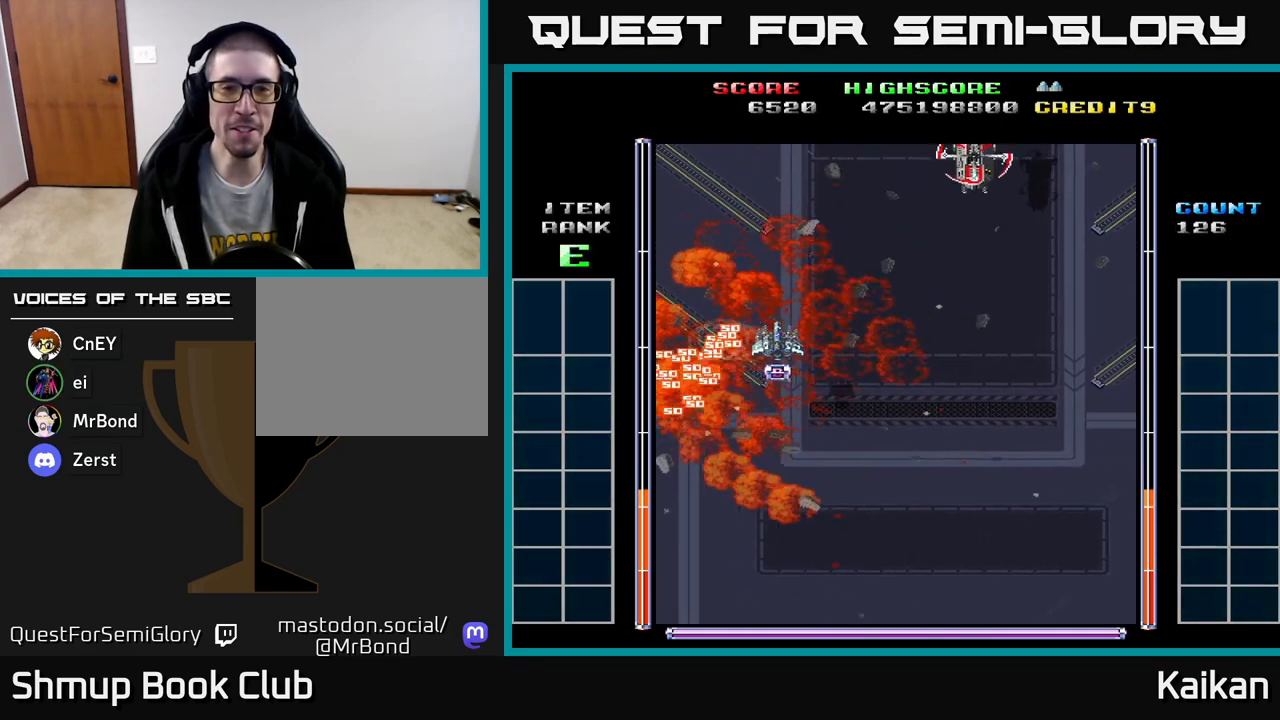
{"buttons": ["A", "DPAD_UP"], "left_stick": "center", "events": [[283, "A", "down"], [500, "DPAD_RIGHT", "up"], [500, "DPAD_UP", "down"]]}
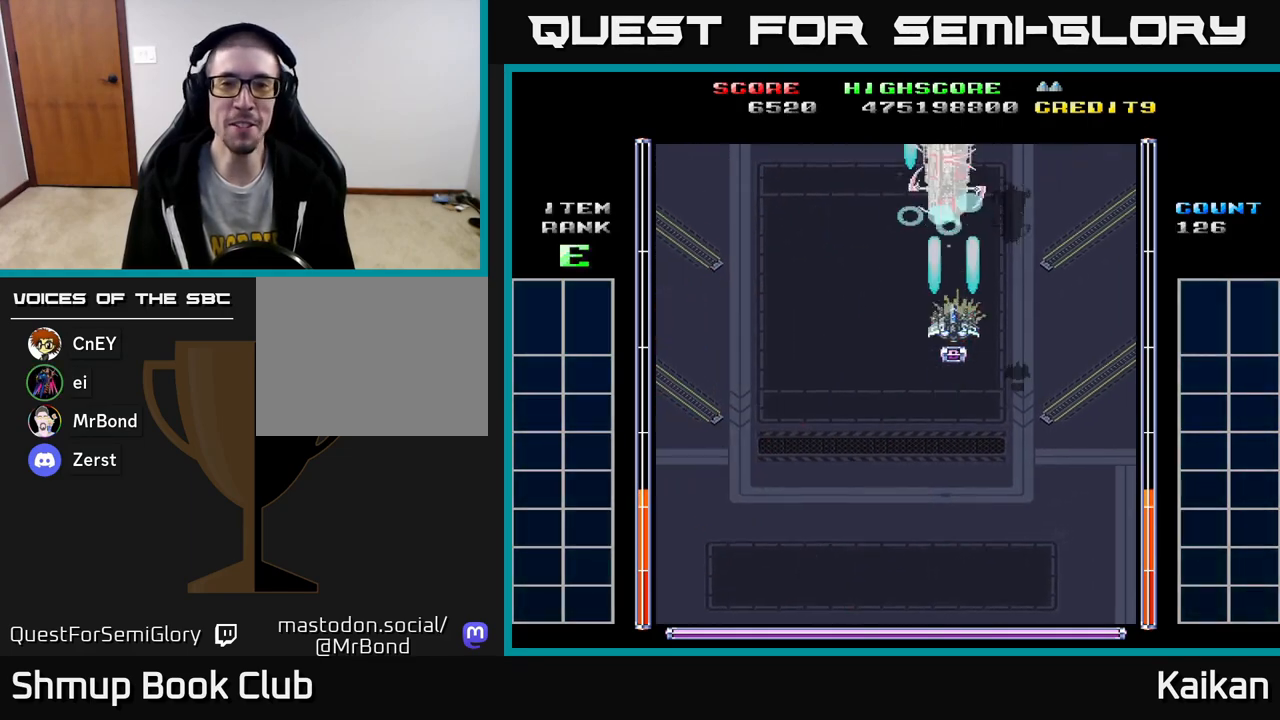
{"buttons": ["DPAD_DOWN"], "left_stick": "center", "events": [[33, "DPAD_UP", "up"], [250, "DPAD_DOWN", "down"], [383, "A", "up"]]}
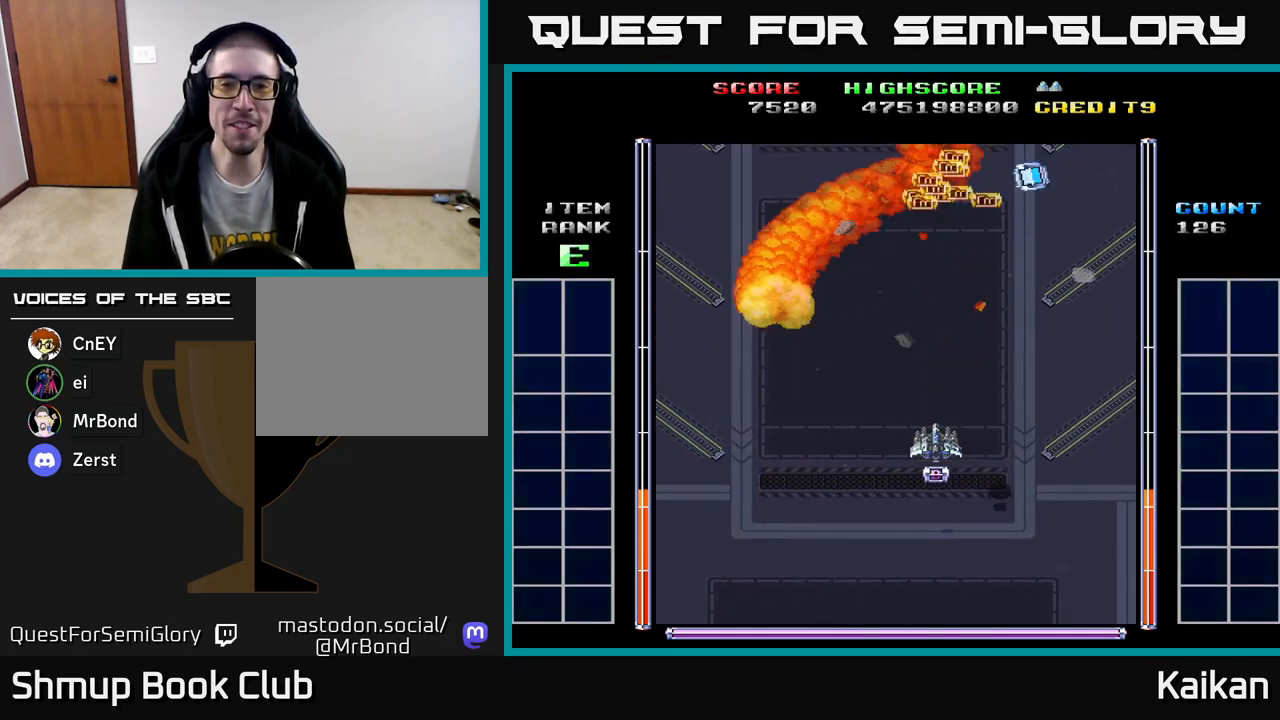
{"buttons": ["DPAD_UP", "DPAD_RIGHT"], "left_stick": "center", "events": [[17, "DPAD_LEFT", "down"], [67, "DPAD_DOWN", "up"], [83, "DPAD_LEFT", "up"], [117, "DPAD_UP", "down"], [133, "DPAD_RIGHT", "down"]]}
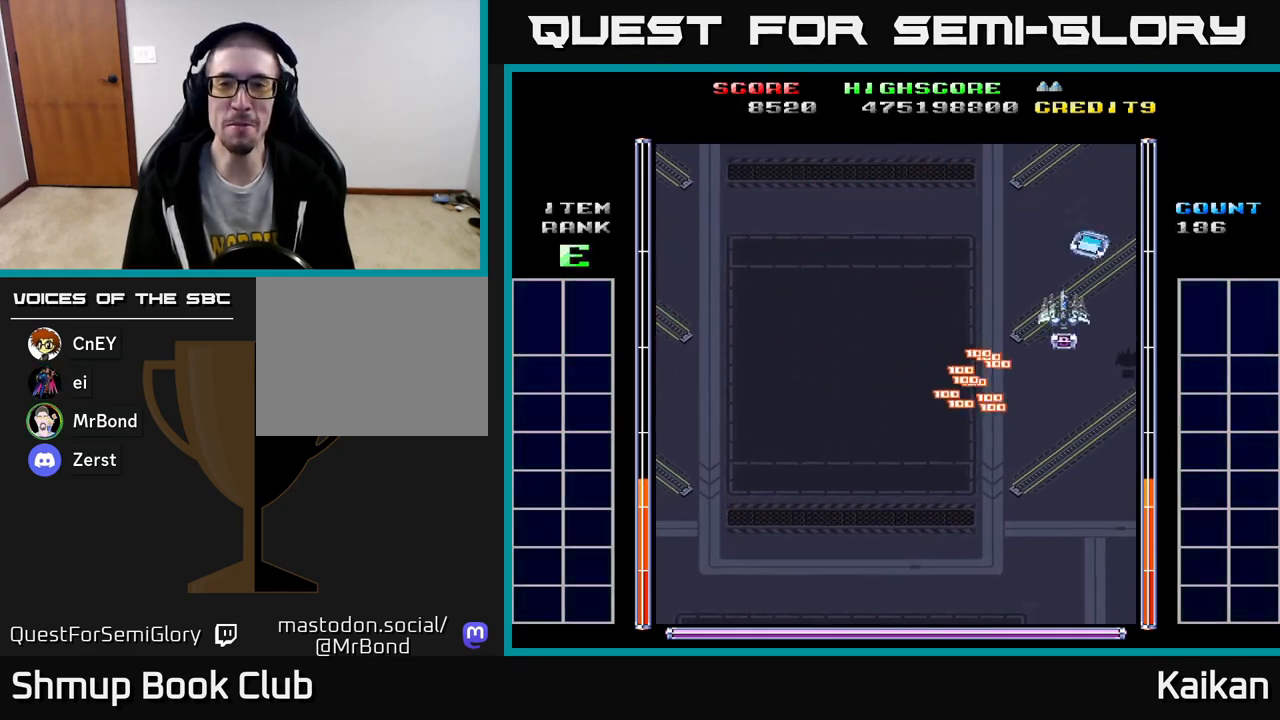
{"buttons": ["DPAD_DOWN", "DPAD_LEFT"], "left_stick": "center", "events": [[200, "DPAD_RIGHT", "up"], [217, "DPAD_UP", "up"], [250, "DPAD_LEFT", "down"], [317, "DPAD_DOWN", "down"]]}
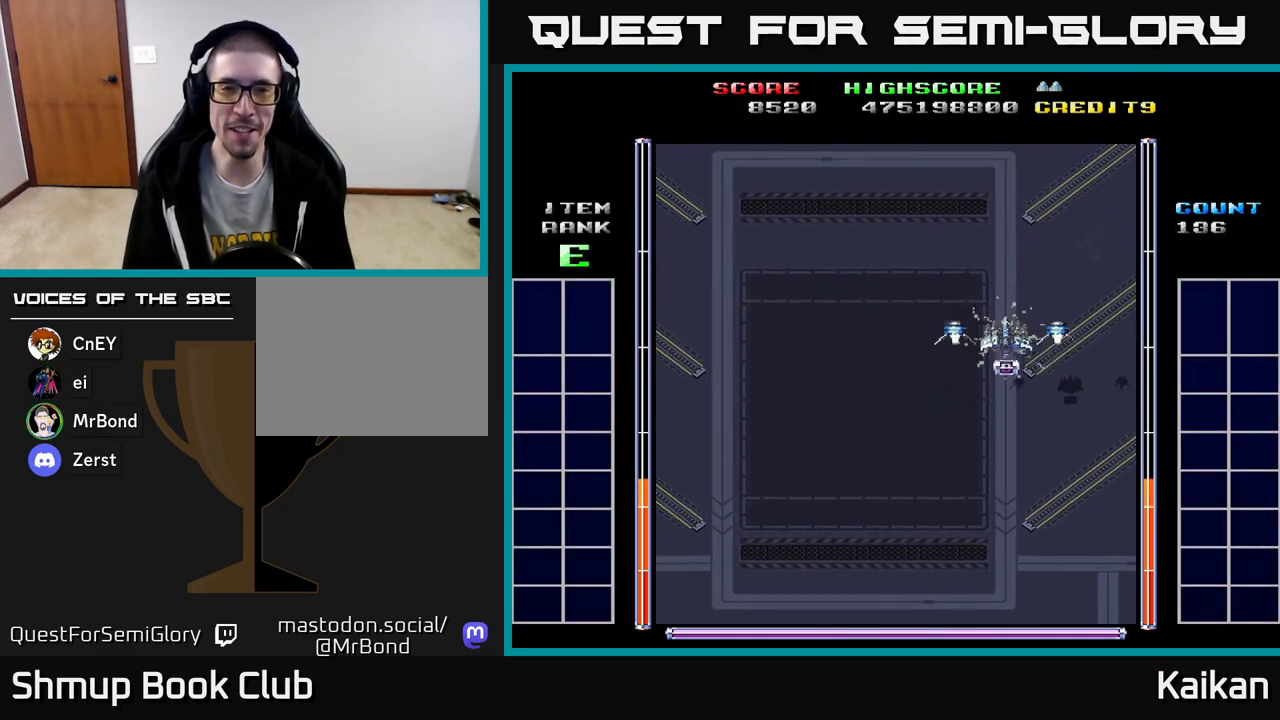
{"buttons": ["A", "DPAD_DOWN", "DPAD_LEFT"], "left_stick": "center", "events": [[200, "A", "down"]]}
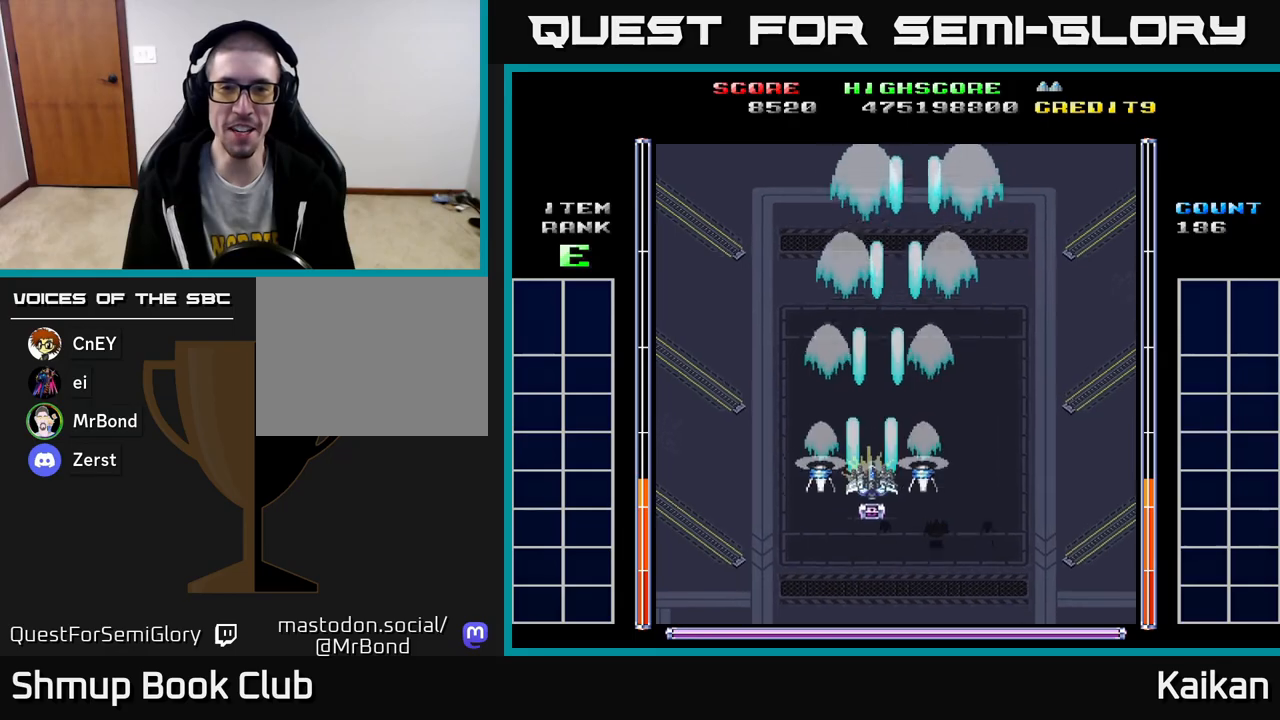
{"buttons": ["A", "DPAD_LEFT"], "left_stick": "center", "events": [[17, "DPAD_LEFT", "up"], [300, "DPAD_LEFT", "down"], [350, "DPAD_DOWN", "up"]]}
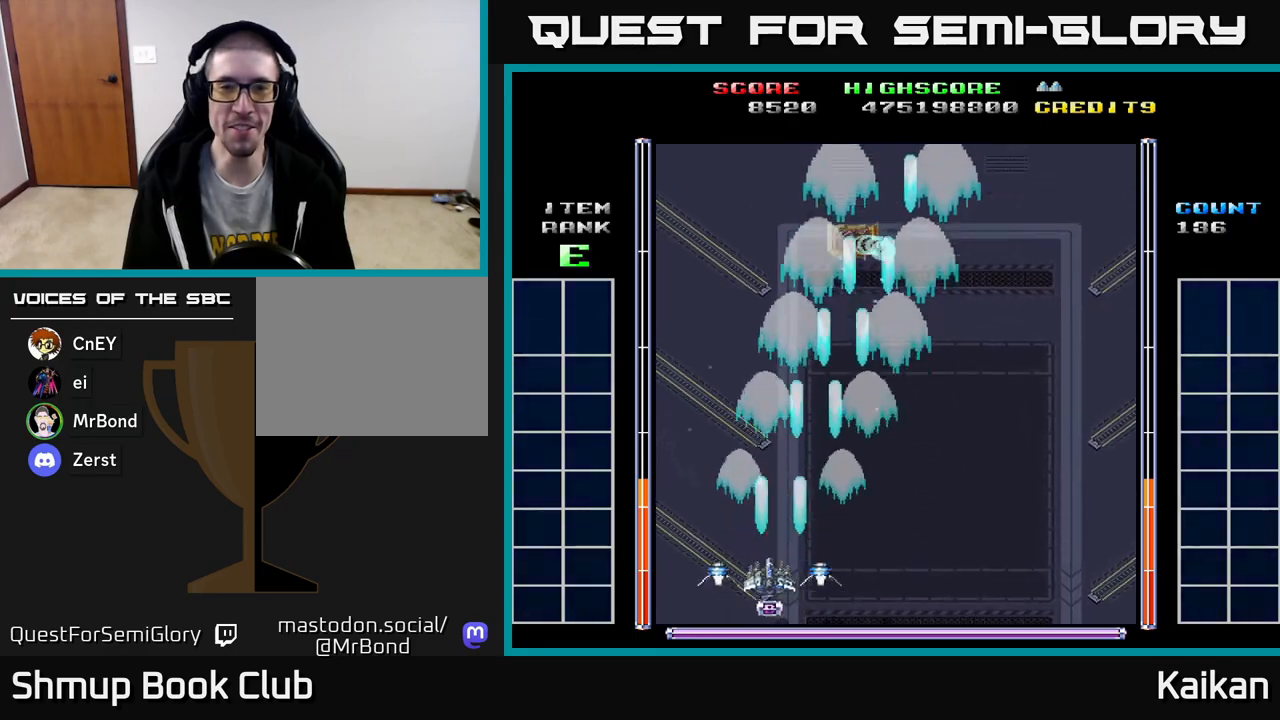
{"buttons": ["A", "DPAD_UP", "DPAD_LEFT"], "left_stick": "center", "events": [[17, "DPAD_UP", "down"], [83, "DPAD_LEFT", "up"], [167, "DPAD_RIGHT", "down"], [233, "DPAD_UP", "up"], [400, "DPAD_RIGHT", "up"], [400, "DPAD_UP", "down"], [450, "DPAD_LEFT", "down"]]}
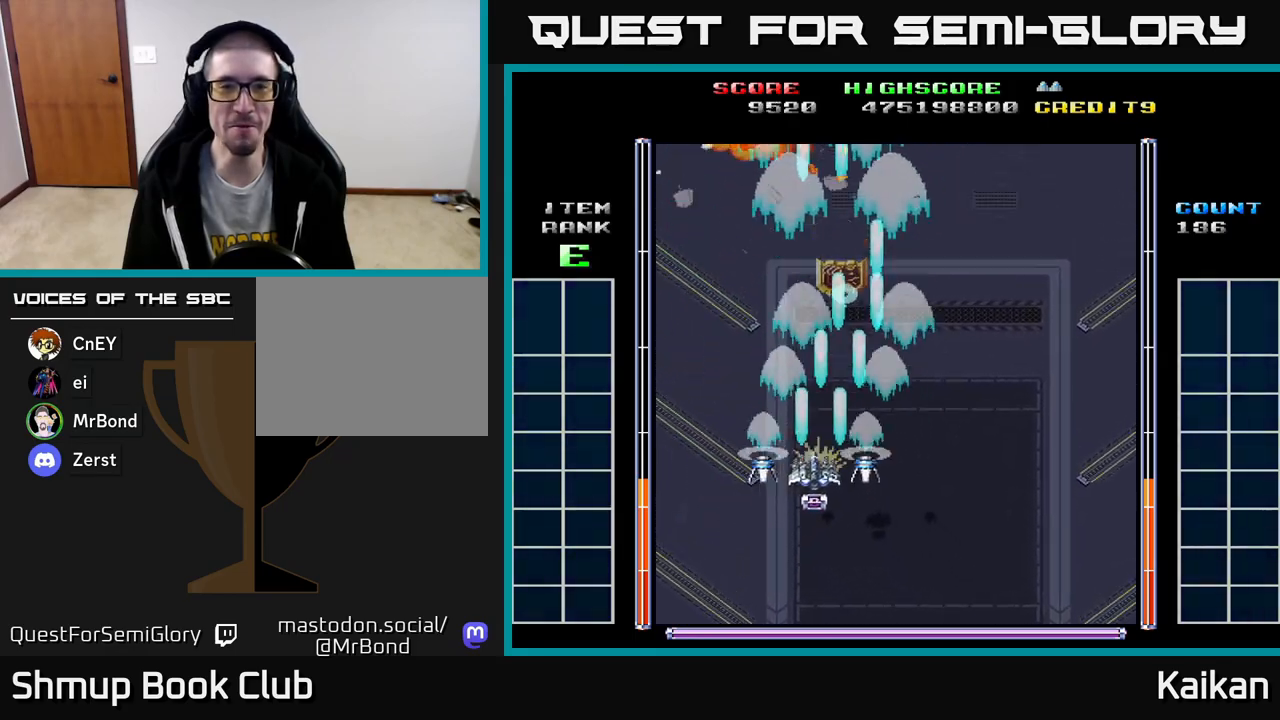
{"buttons": ["DPAD_DOWN", "DPAD_LEFT"], "left_stick": "center", "events": [[67, "DPAD_LEFT", "up"], [183, "DPAD_RIGHT", "down"], [217, "DPAD_UP", "up"], [250, "DPAD_RIGHT", "up"], [283, "DPAD_DOWN", "down"], [367, "DPAD_RIGHT", "down"], [433, "DPAD_RIGHT", "up"], [483, "A", "up"], [483, "DPAD_LEFT", "down"]]}
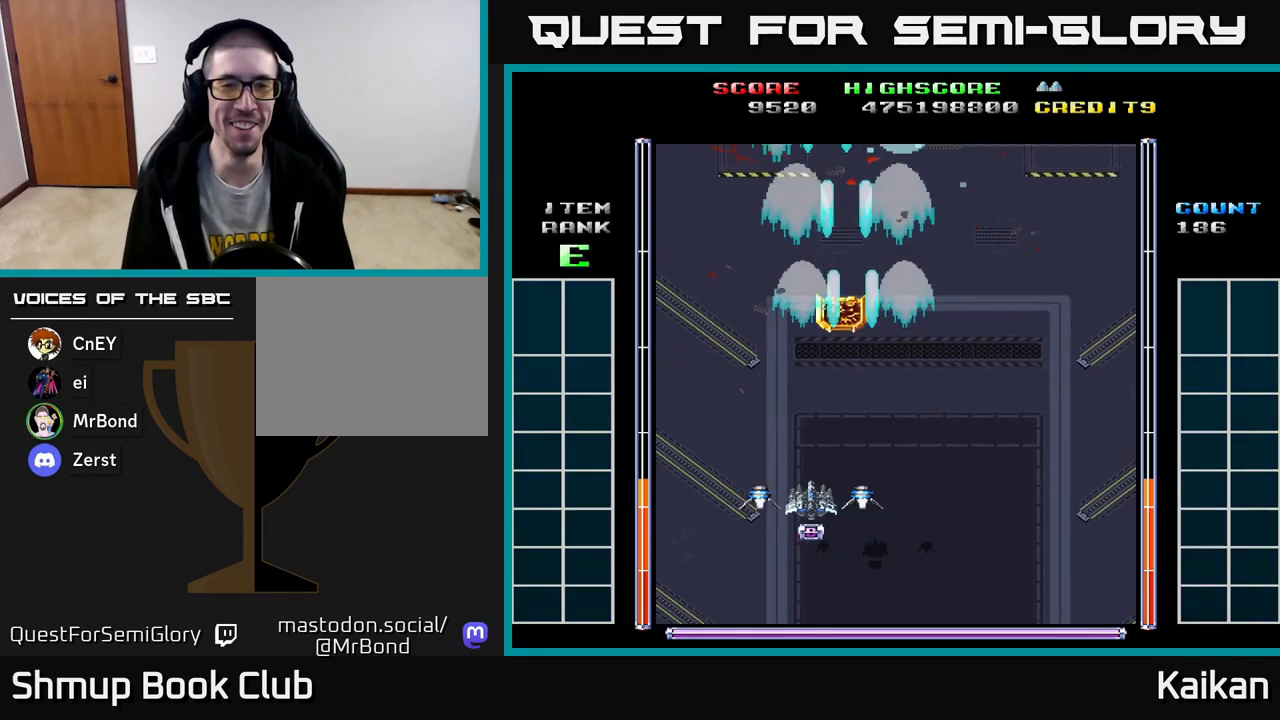
{"buttons": ["DPAD_LEFT"], "left_stick": "center", "events": [[67, "DPAD_DOWN", "up"], [100, "DPAD_UP", "down"], [150, "DPAD_LEFT", "up"], [400, "DPAD_LEFT", "down"], [450, "DPAD_UP", "up"]]}
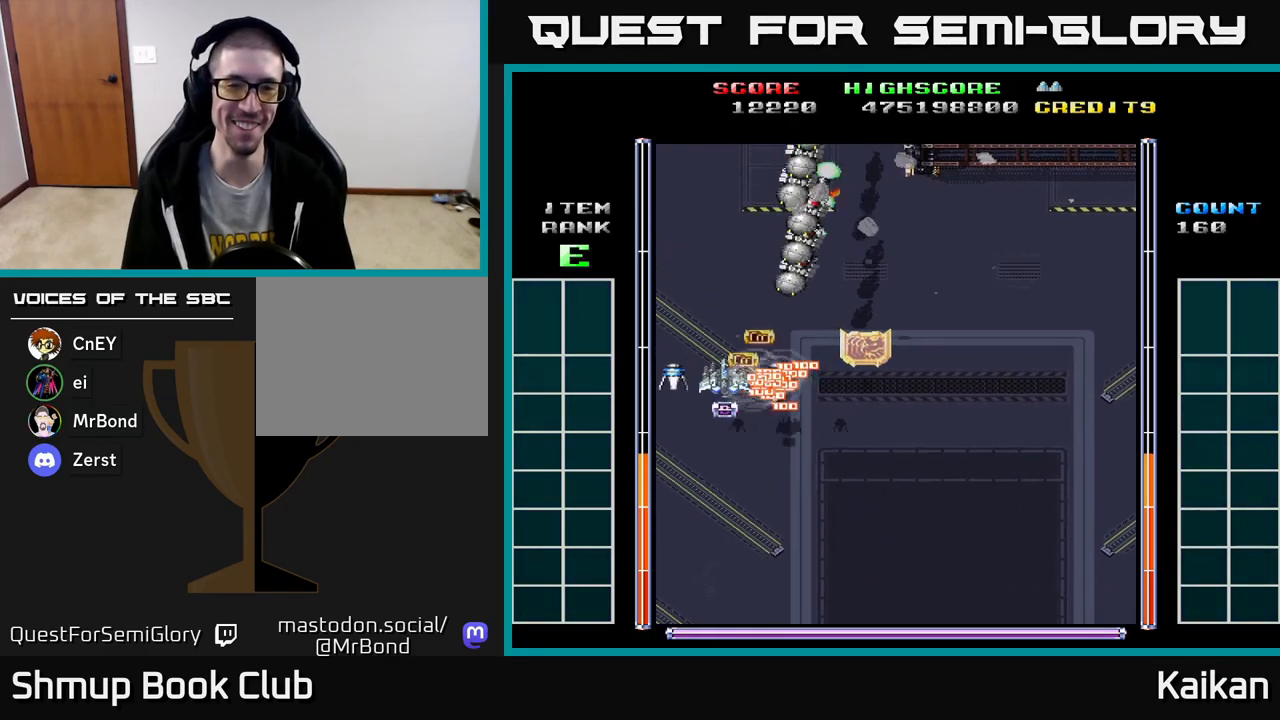
{"buttons": ["A", "DPAD_DOWN", "DPAD_RIGHT"], "left_stick": "center"}
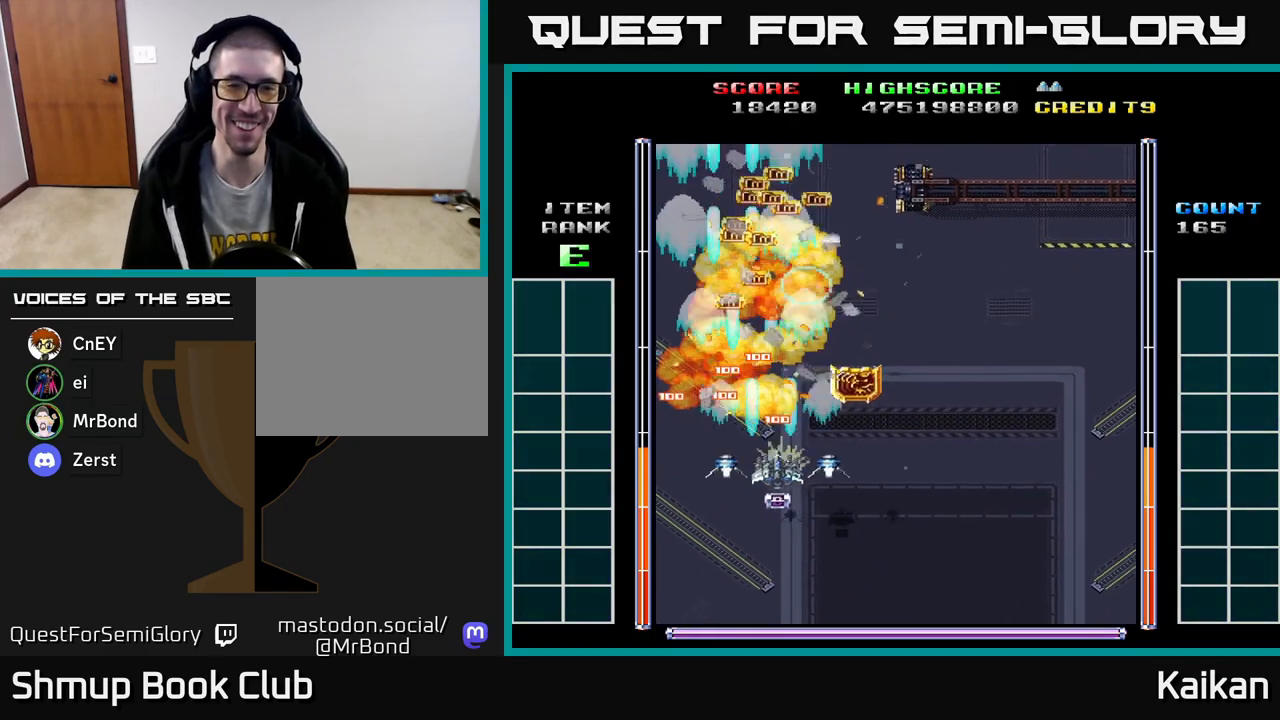
{"buttons": ["A", "DPAD_RIGHT"], "left_stick": "center", "events": [[433, "DPAD_DOWN", "up"]]}
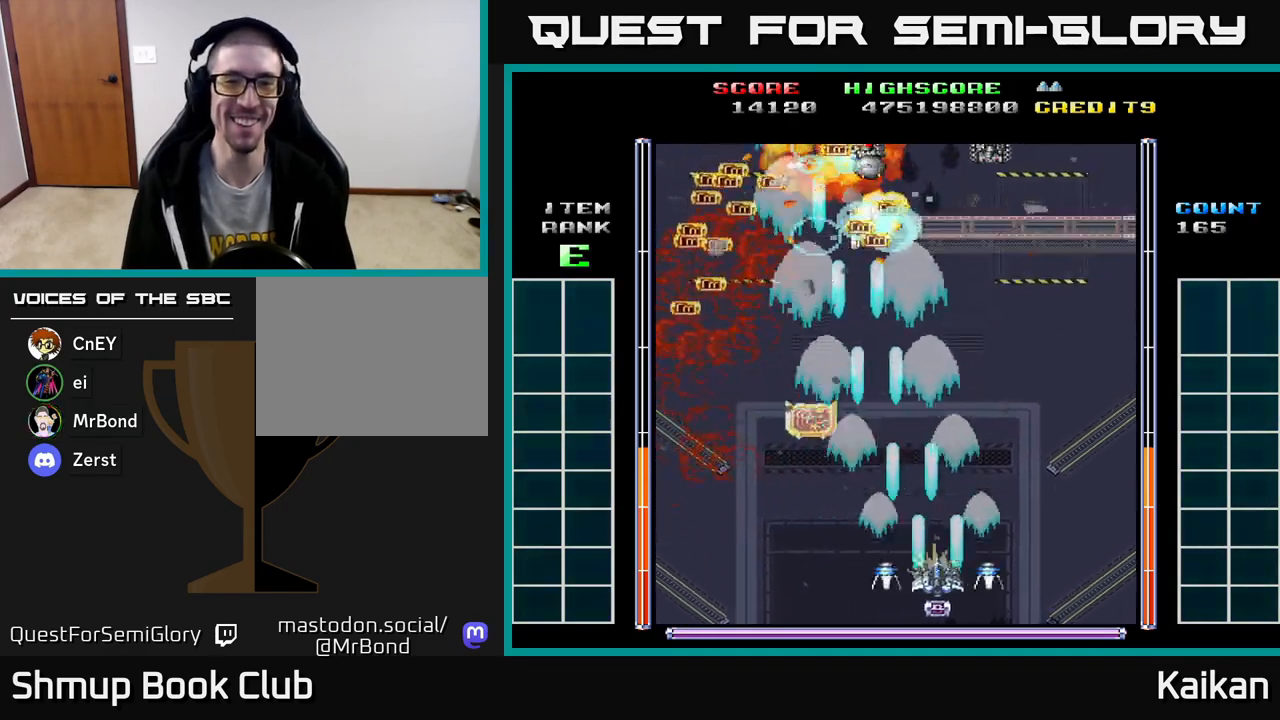
{"buttons": ["A", "DPAD_LEFT"], "left_stick": "center", "events": [[333, "DPAD_UP", "down"], [367, "DPAD_RIGHT", "up"], [417, "DPAD_LEFT", "down"], [467, "DPAD_UP", "up"]]}
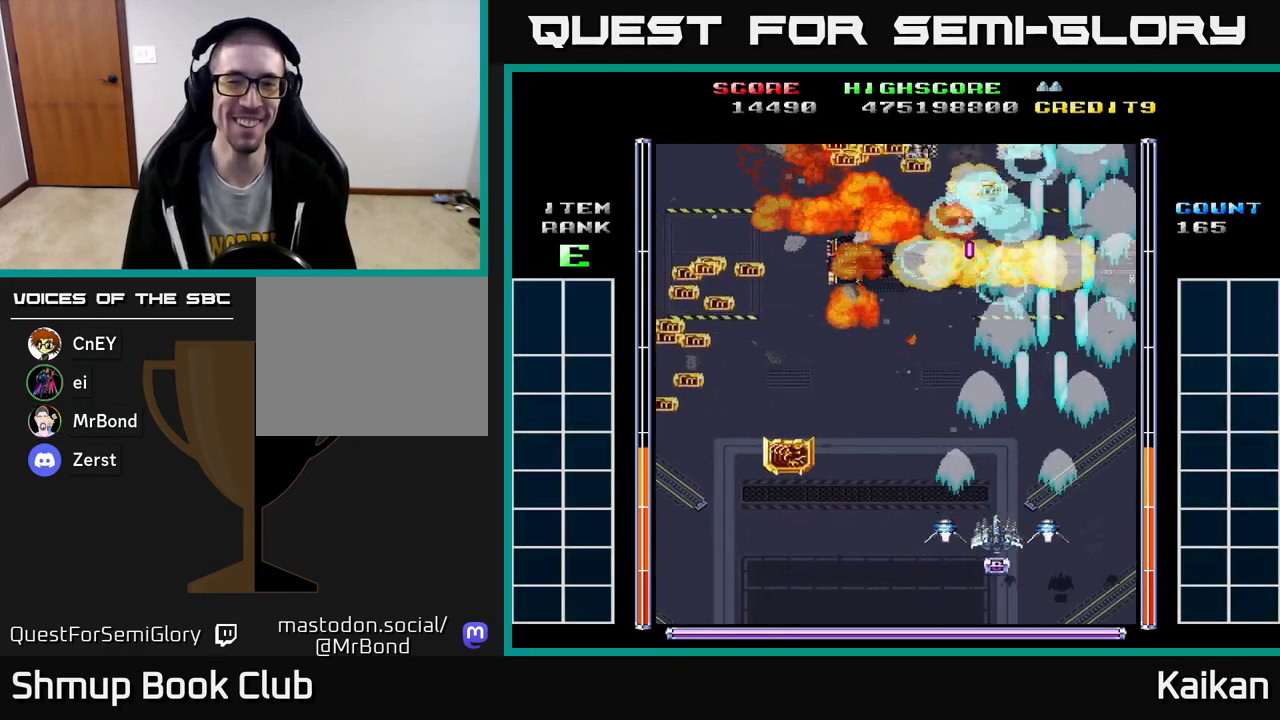
{"buttons": ["A", "DPAD_LEFT"], "left_stick": "center", "events": [[233, "DPAD_DOWN", "down"], [467, "DPAD_DOWN", "up"]]}